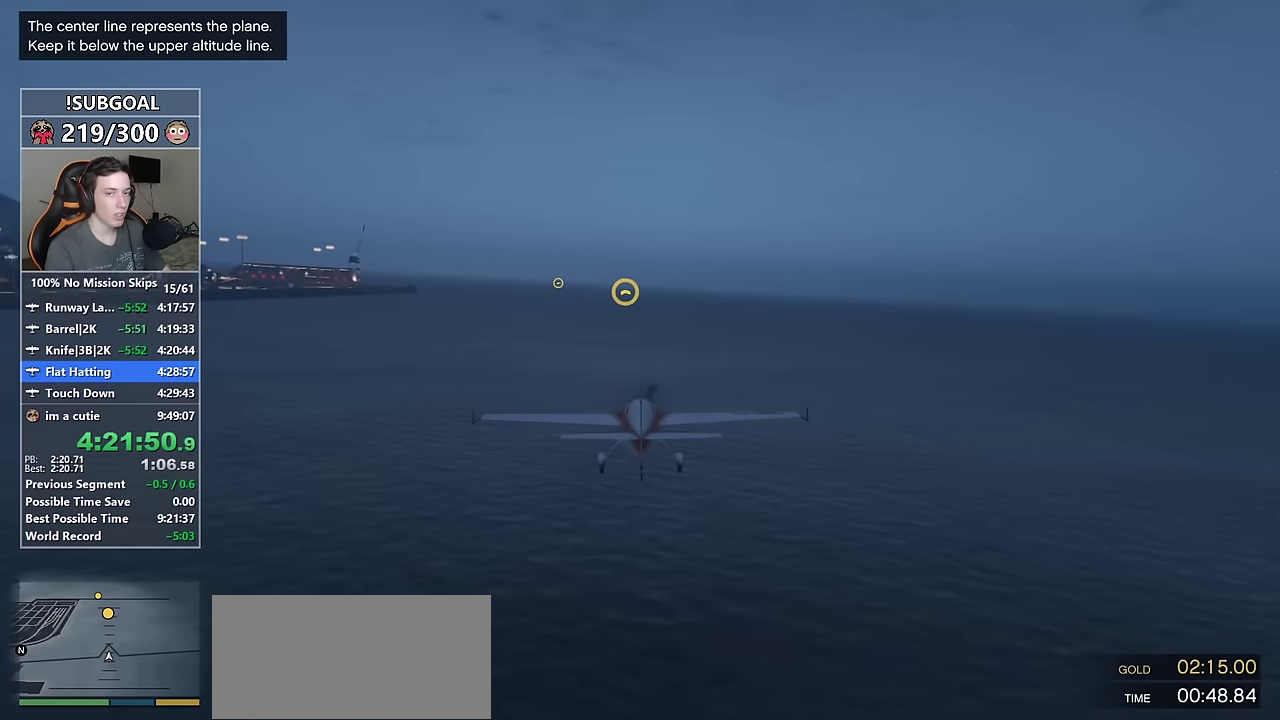
Gameplay with keyboard and mouse; each line is a JSON object with the keys and mouse buttons held at the frame after it. "events" lists presses ("down") and releases ("up") of "1", "2", "3", "4", "5", "6", "7", "8", "a", "c", "caps_lock", "ctrl", "d", "e", "escape", "f", "f1", "f2", "f3", "g", "num4", "num5", "num6", "p", "q", "r", "return", "s", "shift", "space", "tab", "v", "w", "mouse_left", "mouse_middle", "mouse_right", "mouse_mb4", "mouse_mb5", "mouse_wheel_up" and "mouse_wheel_down" between this image and that frame as [ms after this image, input, new state], when the widget could be followed in between. "mouse_left", "mouse_middle", "mouse_right", "mouse_mb4", "mouse_mb5", "mouse_wheel_up", "mouse_wheel_down" = the "left", "middle", "right", "mb4", "mb5", "wheel_up", "wheel_down" buttons of the "mouse" list. No other keys are recorded. Not read: mouse_move.
{"keys": ["num6", "w"], "mouse": [], "events": [[50, "num5", "down"], [100, "num5", "up"], [466, "num6", "down"]]}
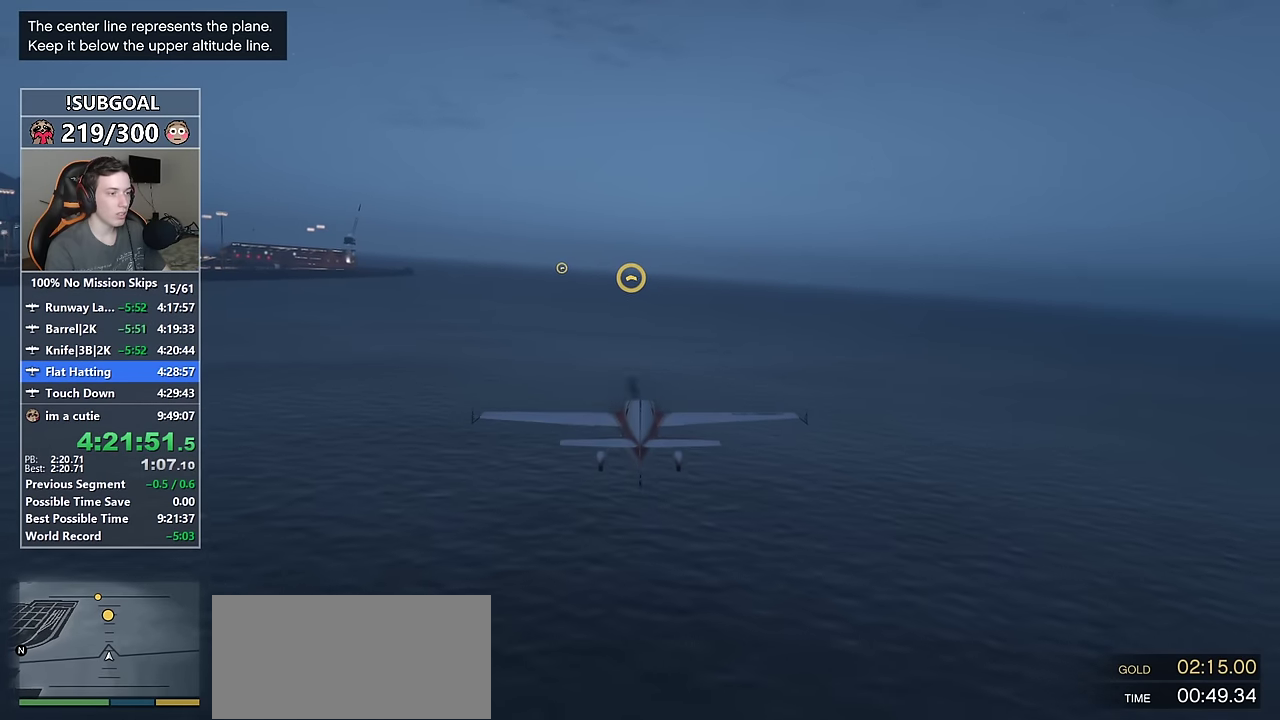
{"keys": ["w"], "mouse": [], "events": [[66, "num6", "up"], [200, "num5", "down"], [250, "num5", "up"], [400, "num4", "down"], [450, "num4", "up"]]}
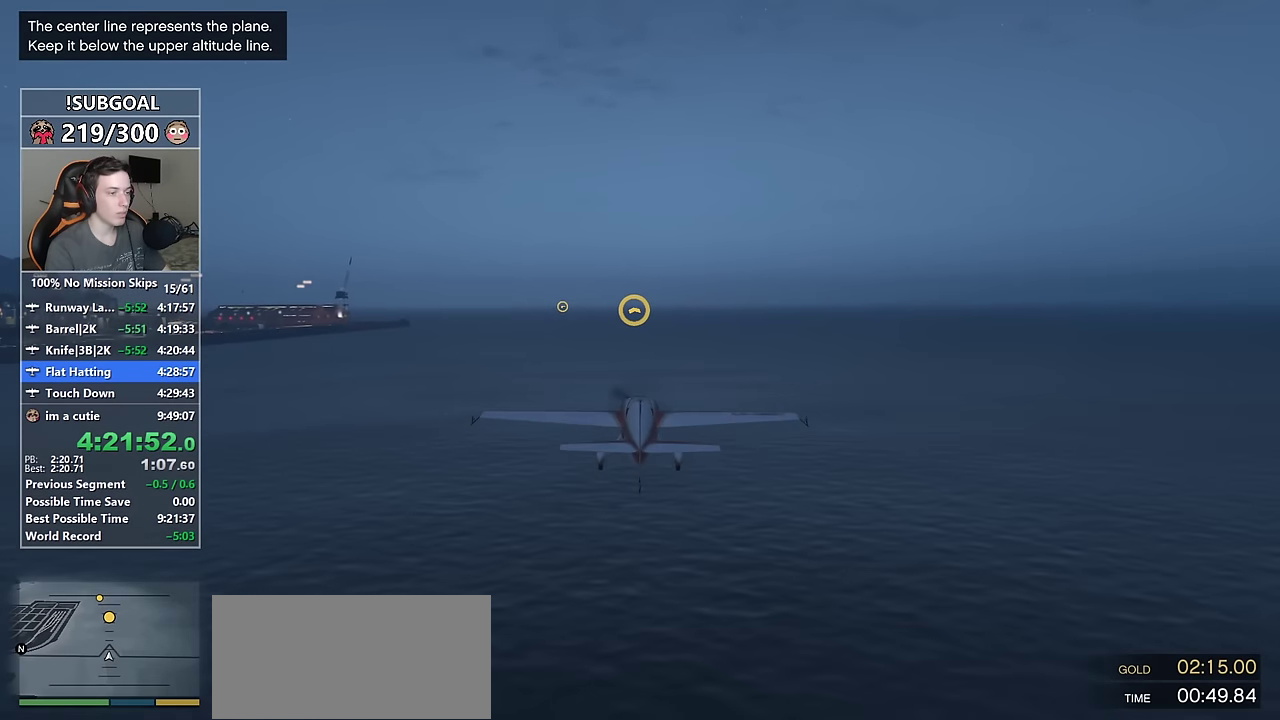
{"keys": ["w"], "mouse": [], "events": [[83, "8", "down"], [133, "8", "up"]]}
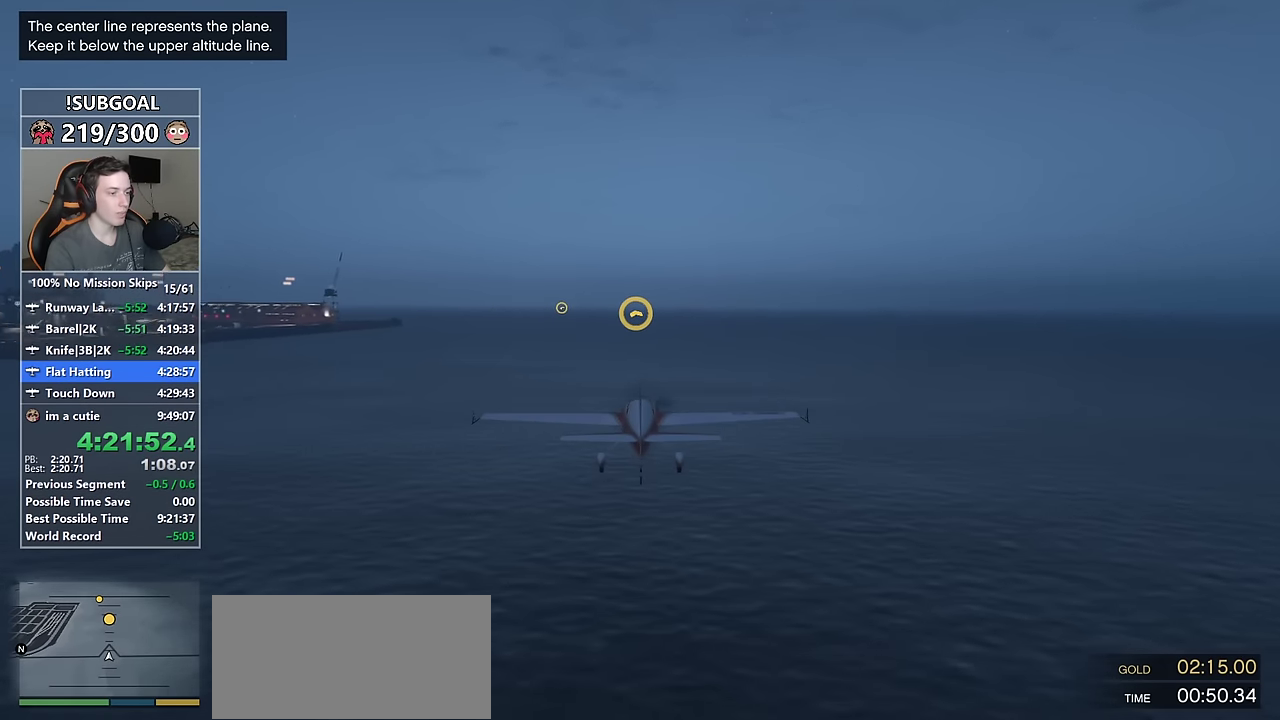
{"keys": ["w"], "mouse": [], "events": [[283, "num5", "down"], [333, "num5", "up"]]}
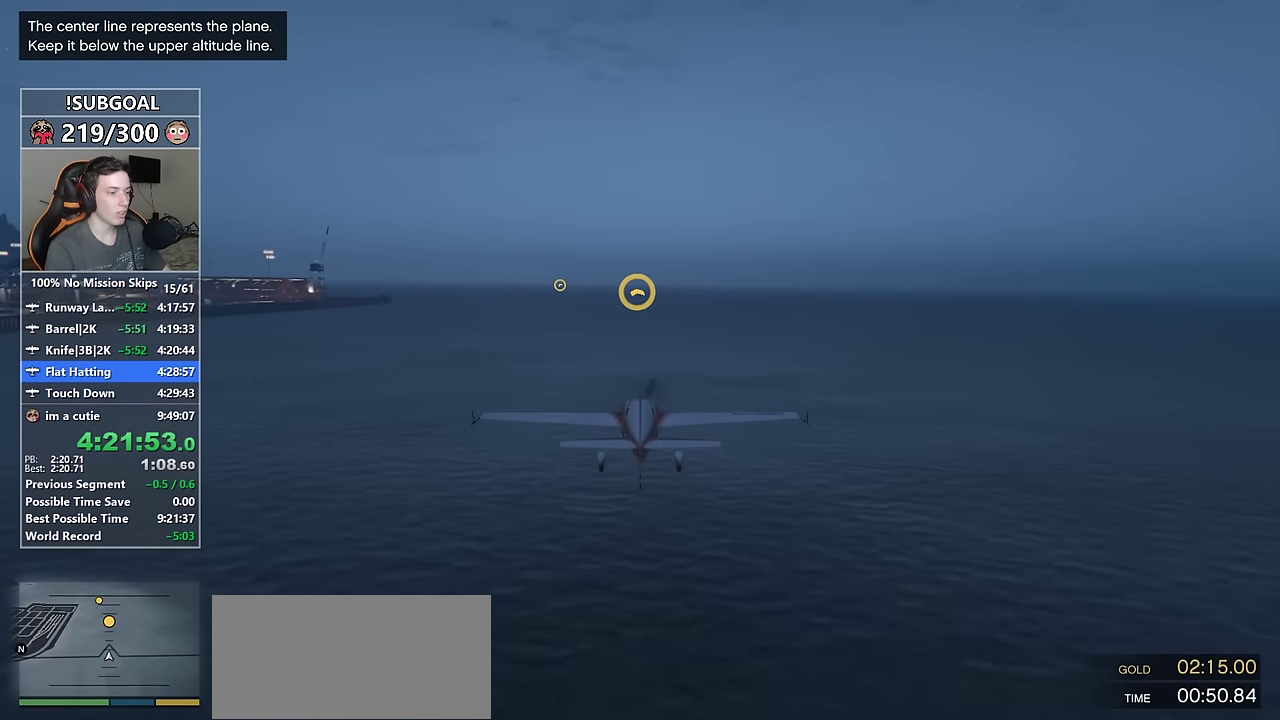
{"keys": ["w"], "mouse": [], "events": [[166, "8", "down"], [200, "8", "up"]]}
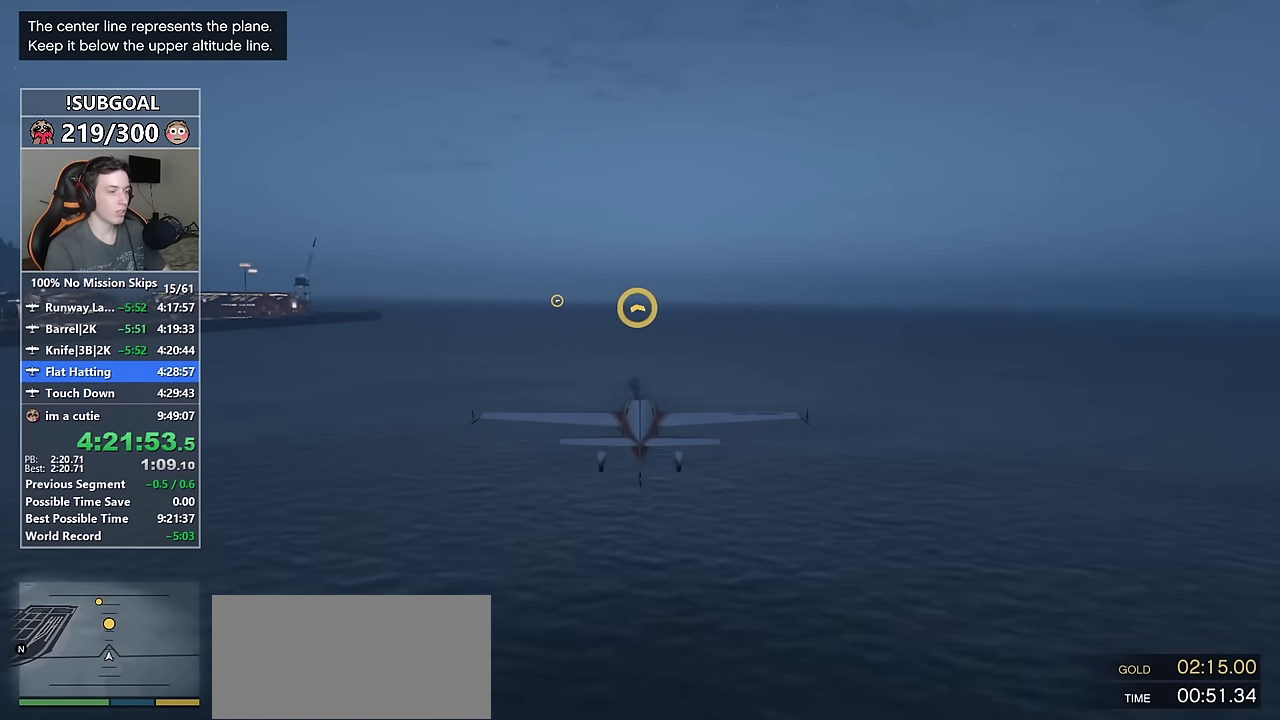
{"keys": ["w"], "mouse": [], "events": []}
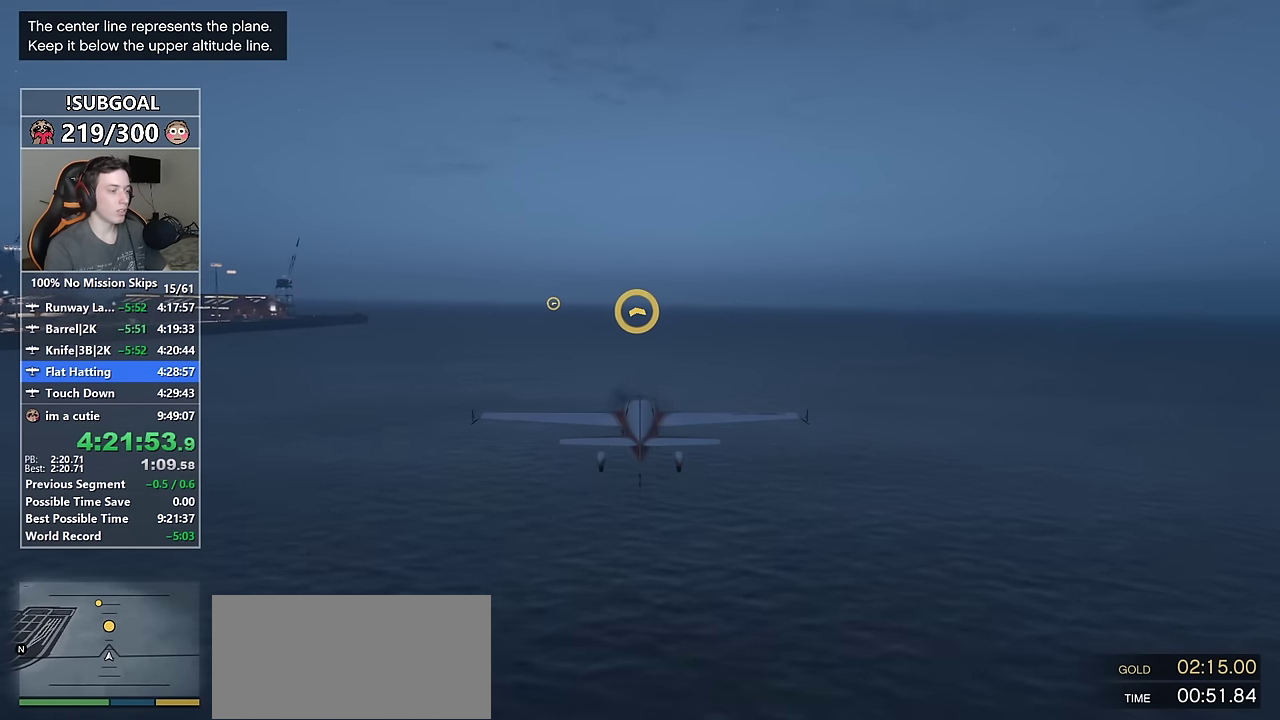
{"keys": ["w"], "mouse": [], "events": []}
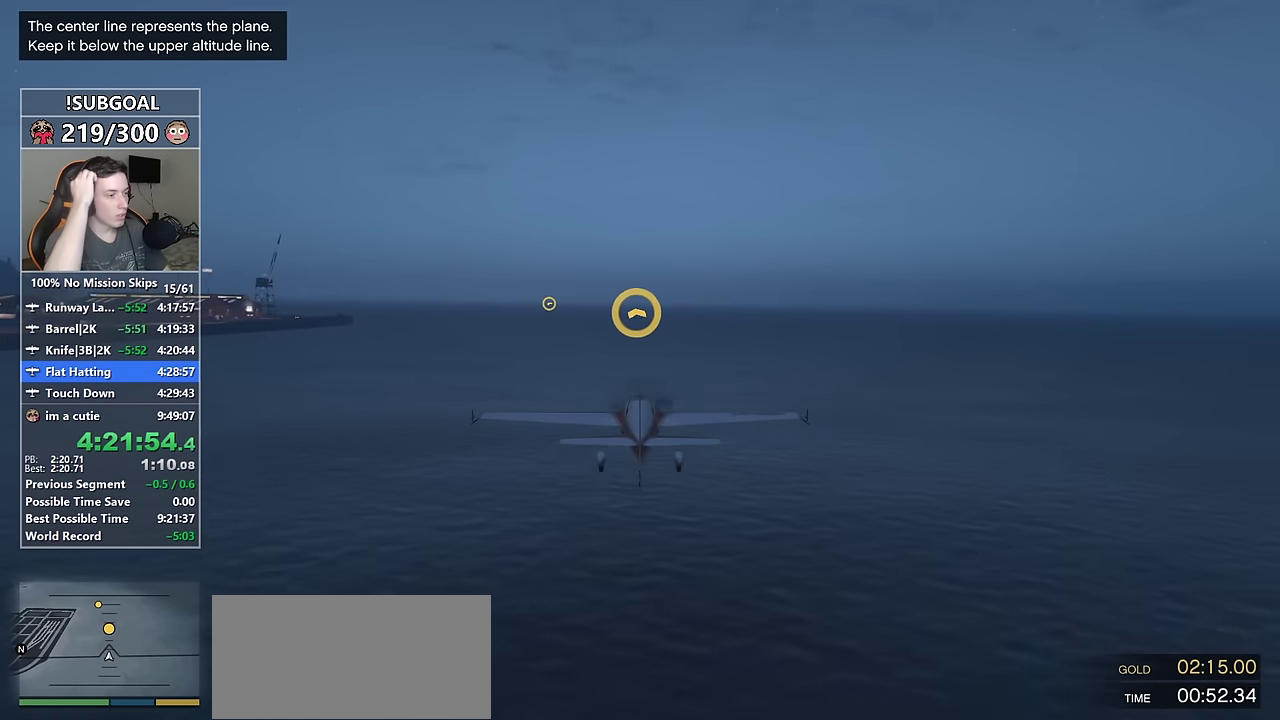
{"keys": ["w"], "mouse": [], "events": []}
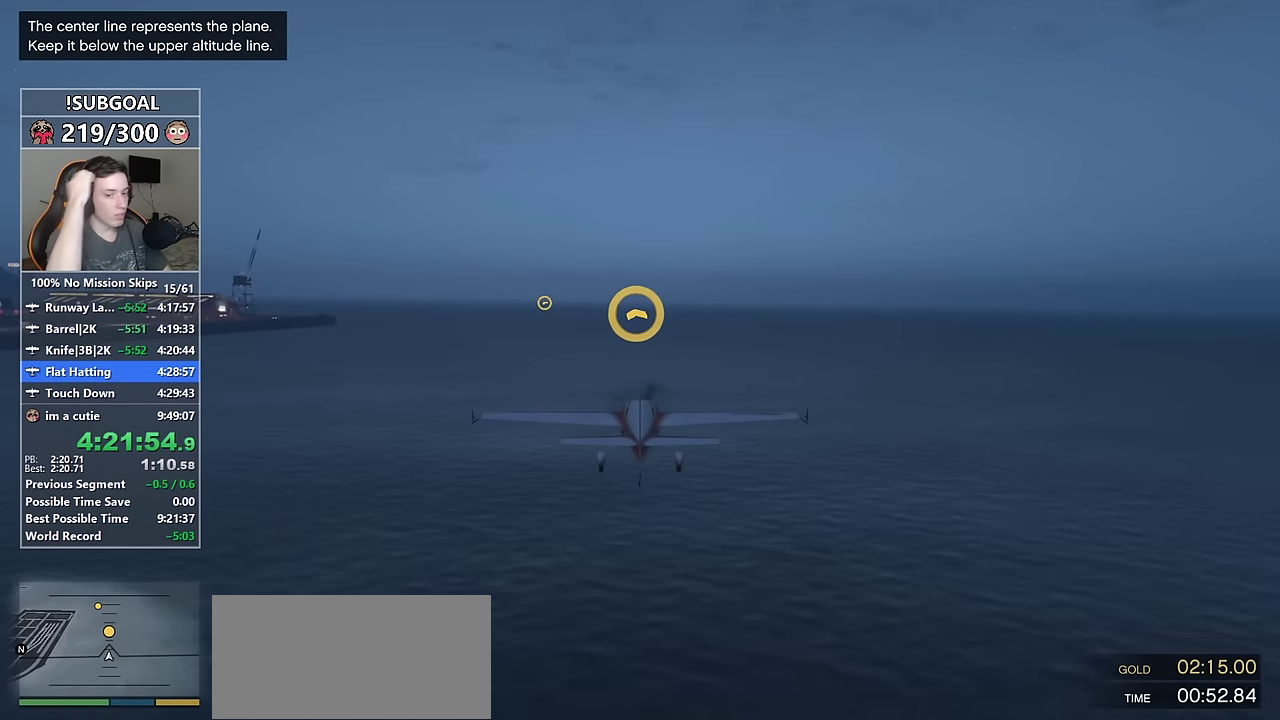
{"keys": ["w"], "mouse": [], "events": []}
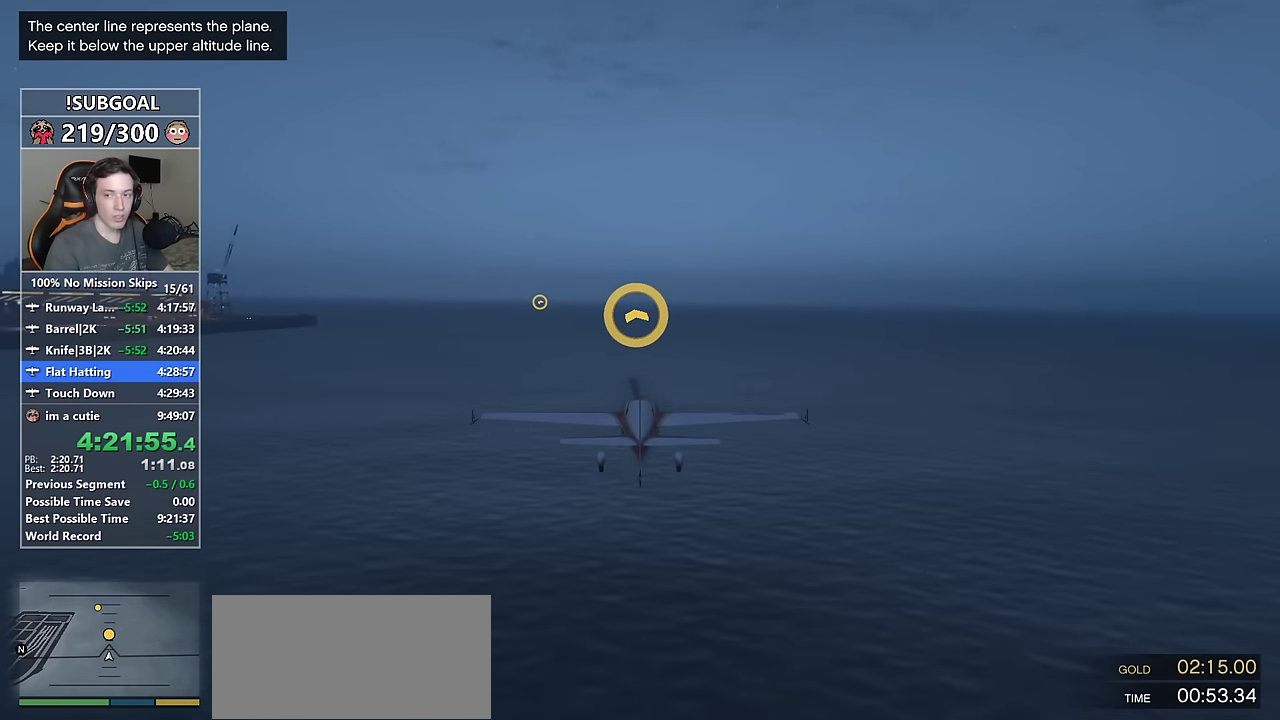
{"keys": ["w"], "mouse": [], "events": []}
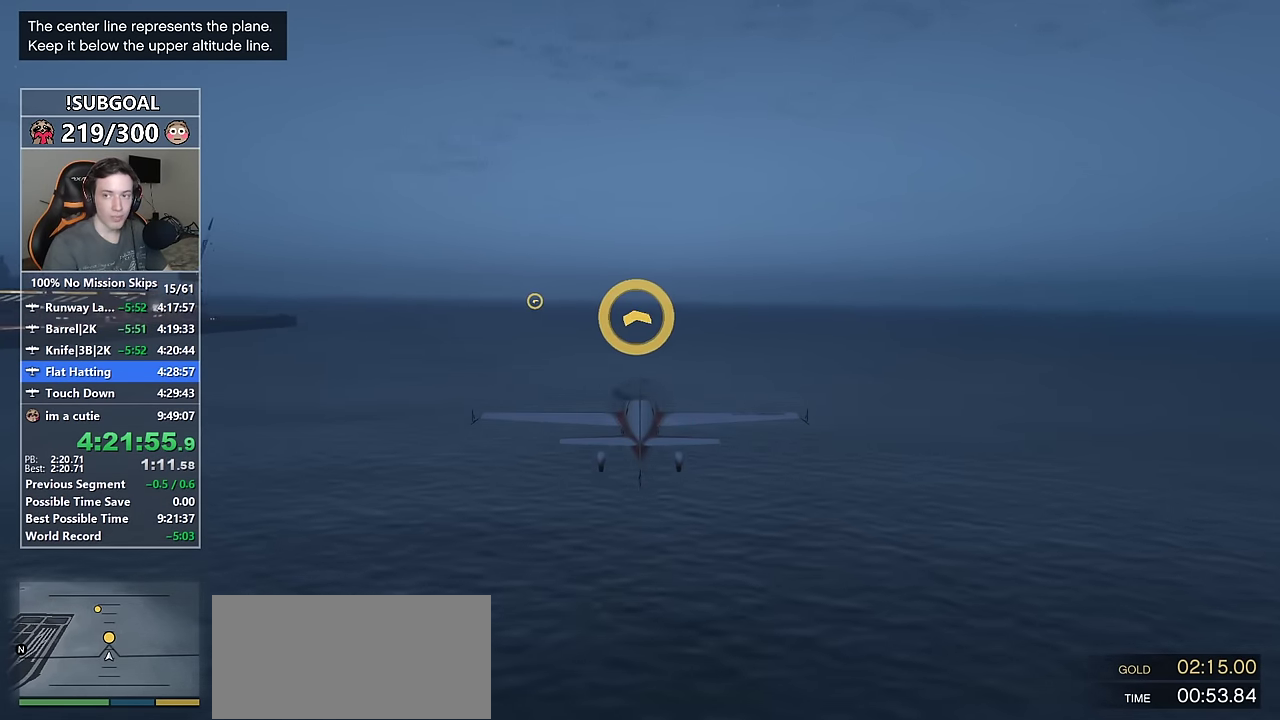
{"keys": ["w"], "mouse": [], "events": []}
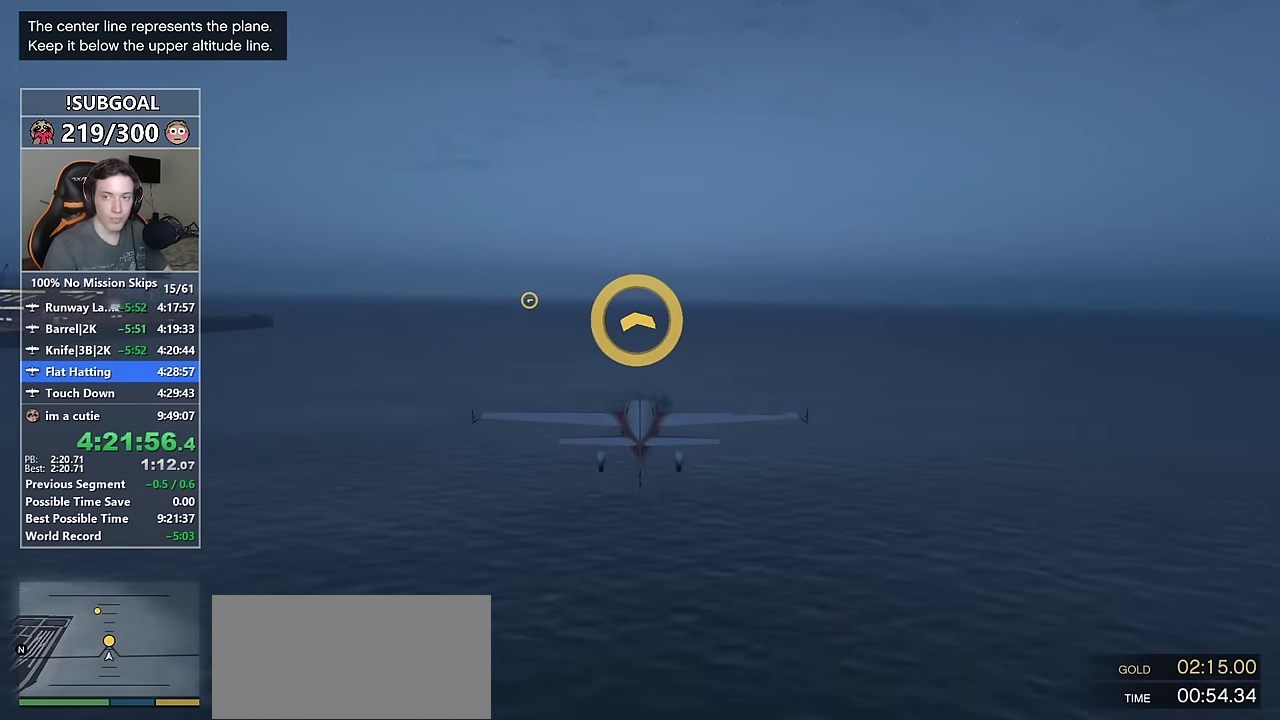
{"keys": ["w"], "mouse": [], "events": [[183, "a", "down"], [366, "a", "up"]]}
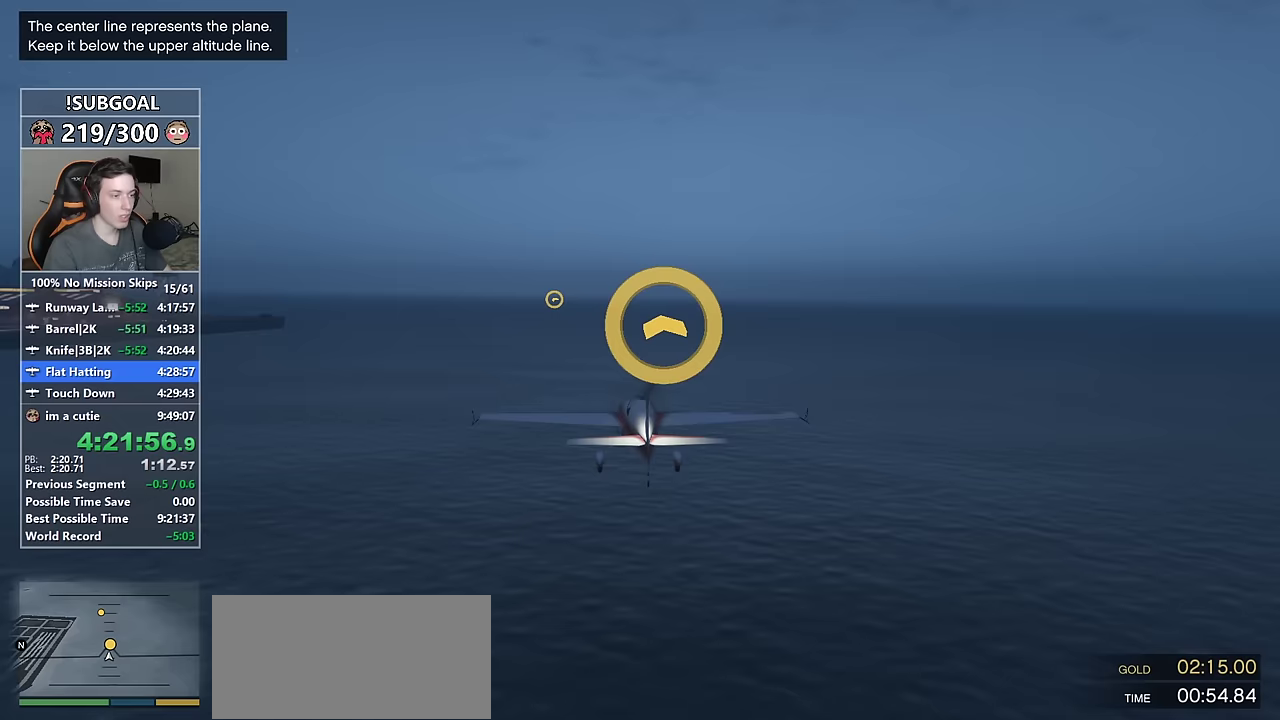
{"keys": ["w"], "mouse": [], "events": [[333, "a", "down"], [467, "a", "up"]]}
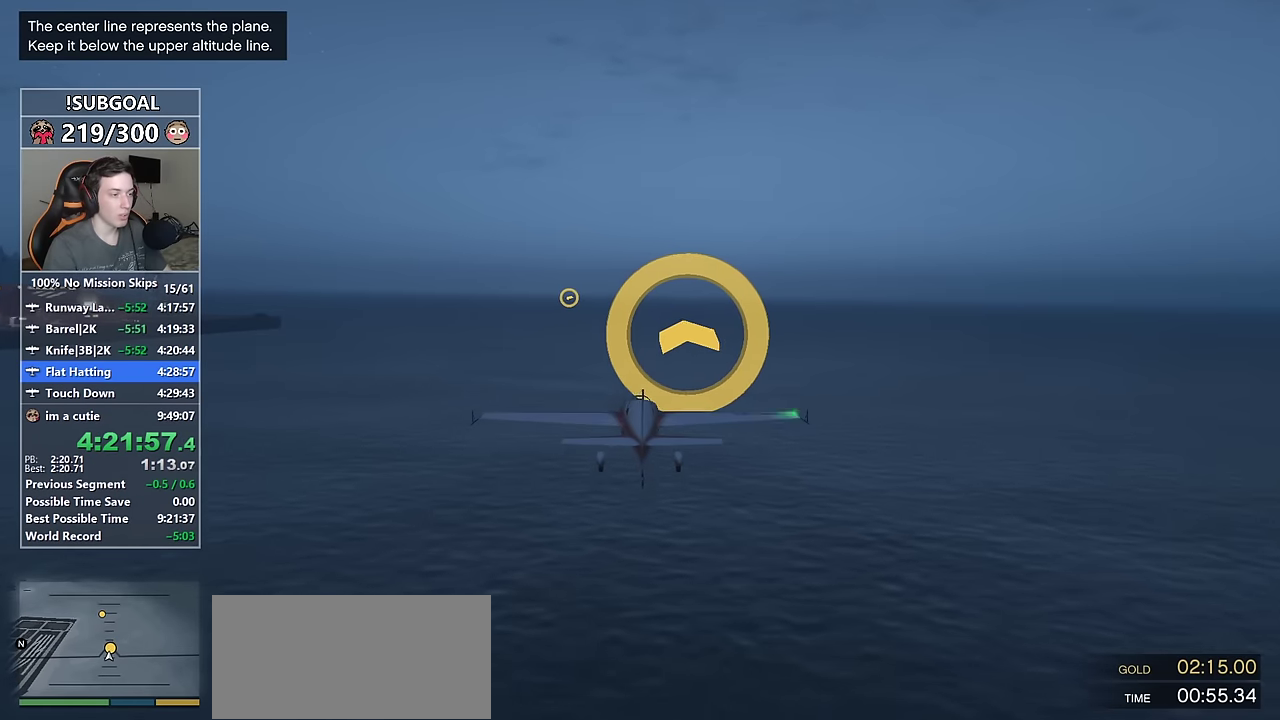
{"keys": ["w"], "mouse": [], "events": []}
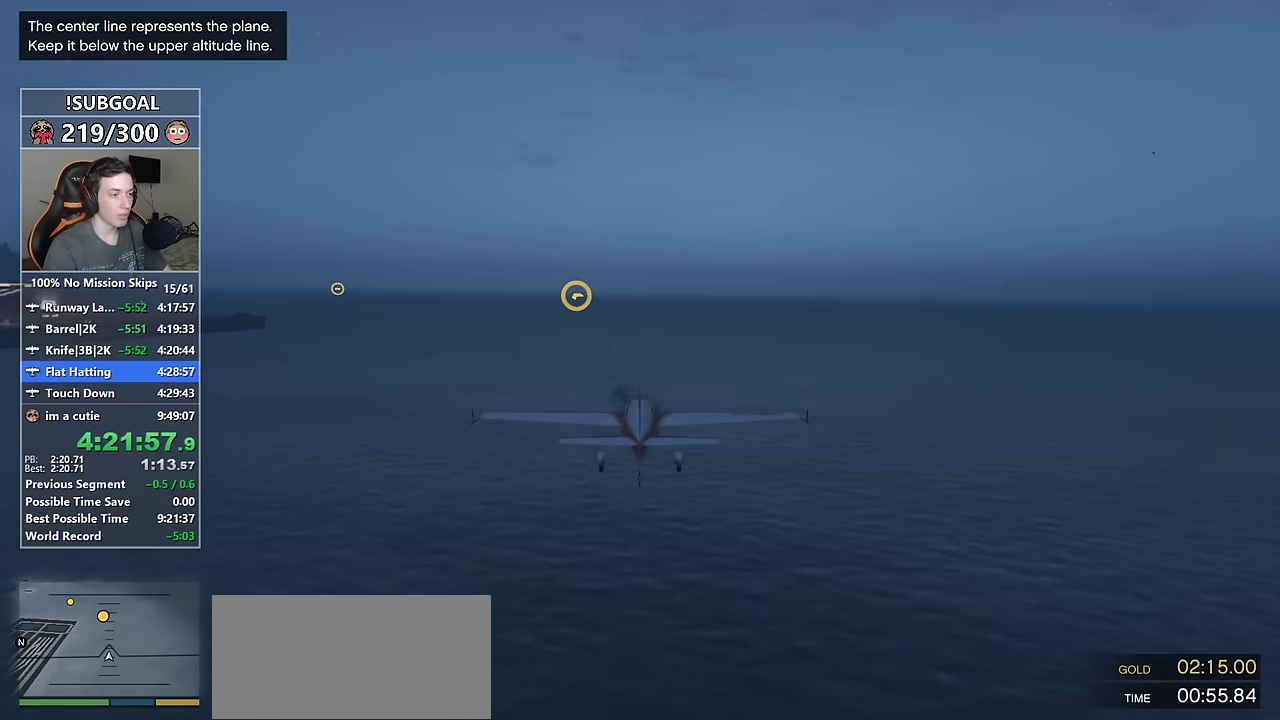
{"keys": ["w"], "mouse": [], "events": [[133, "num4", "down"], [183, "num4", "up"]]}
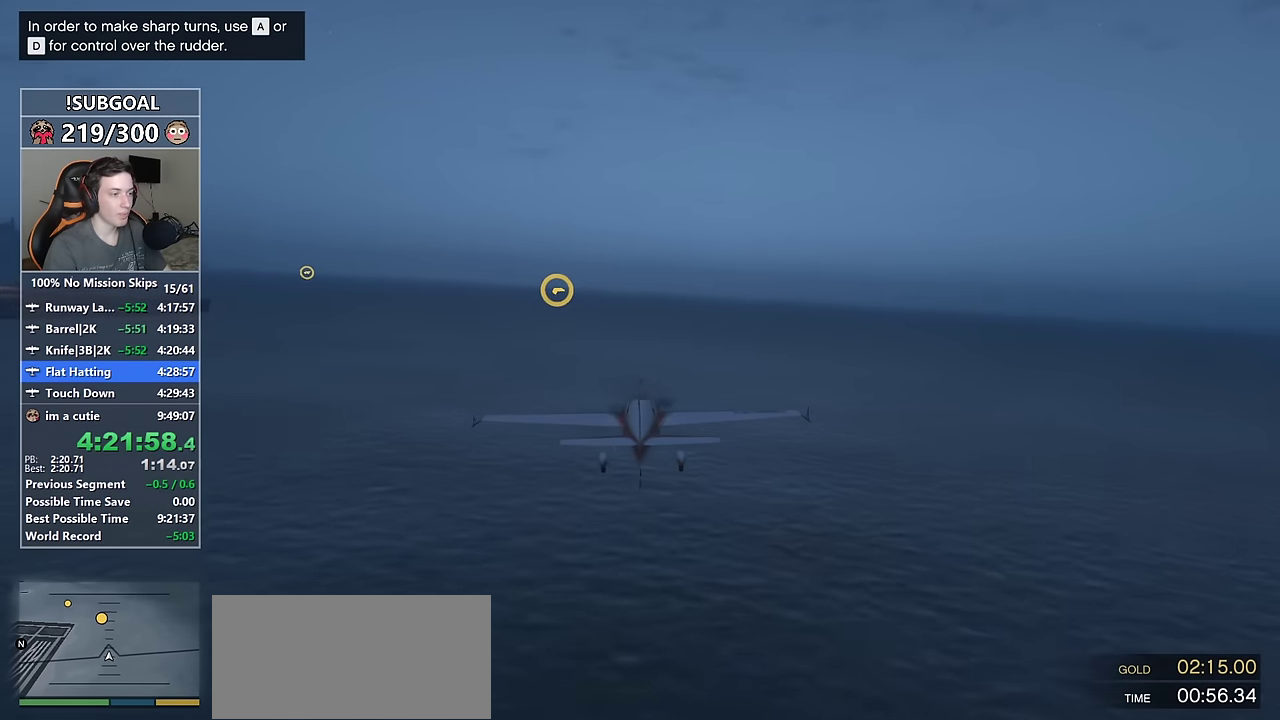
{"keys": ["w"], "mouse": [], "events": [[383, "num4", "down"], [433, "num4", "up"]]}
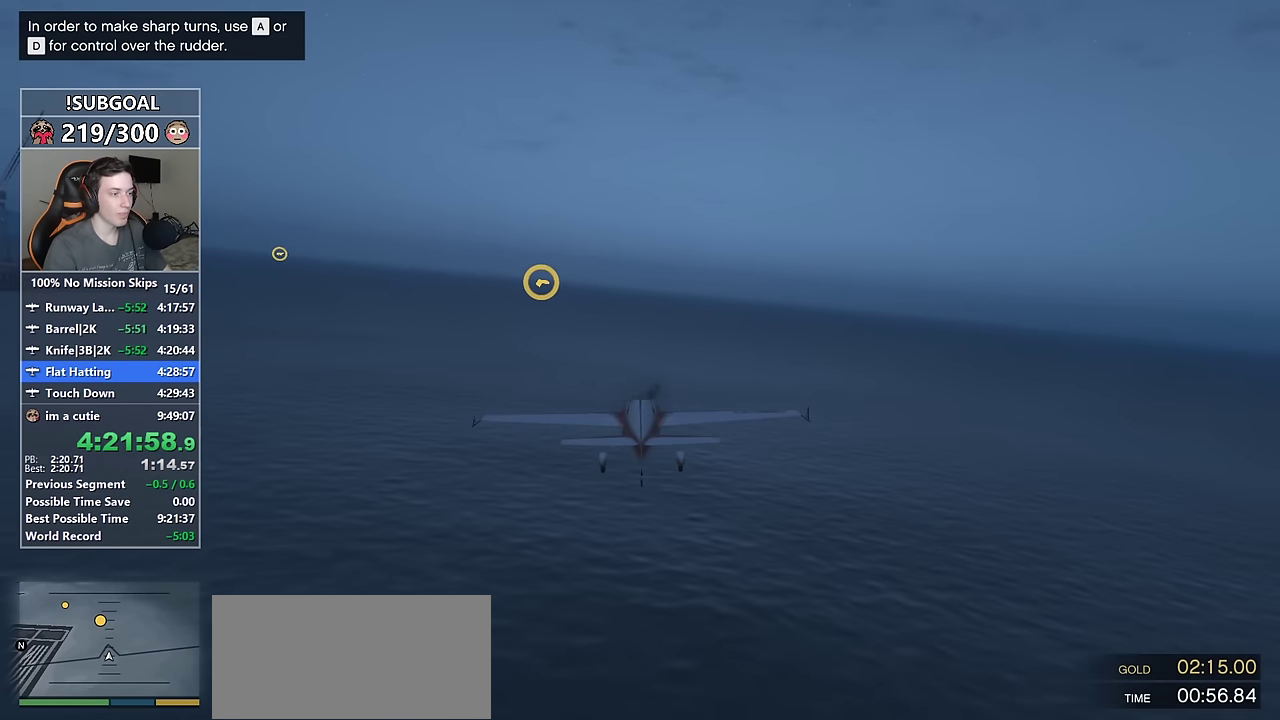
{"keys": ["w"], "mouse": [], "events": [[67, "num5", "down"], [117, "num5", "up"]]}
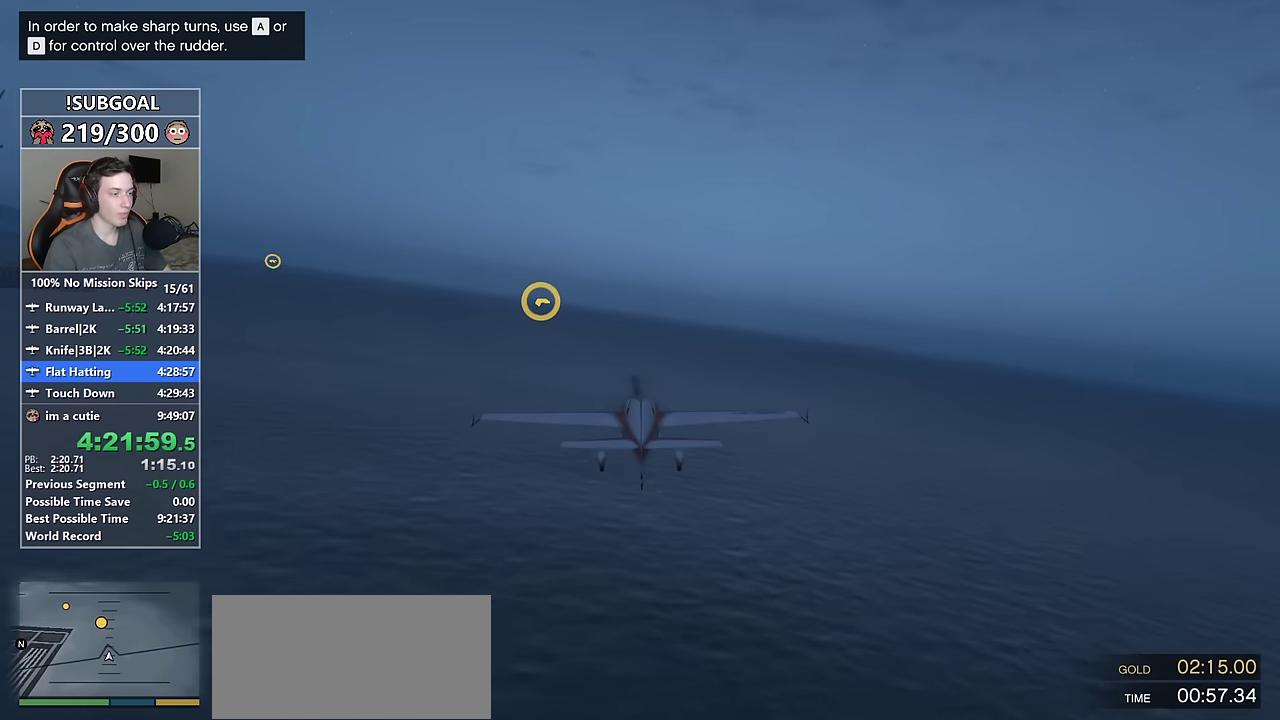
{"keys": ["w"], "mouse": [], "events": []}
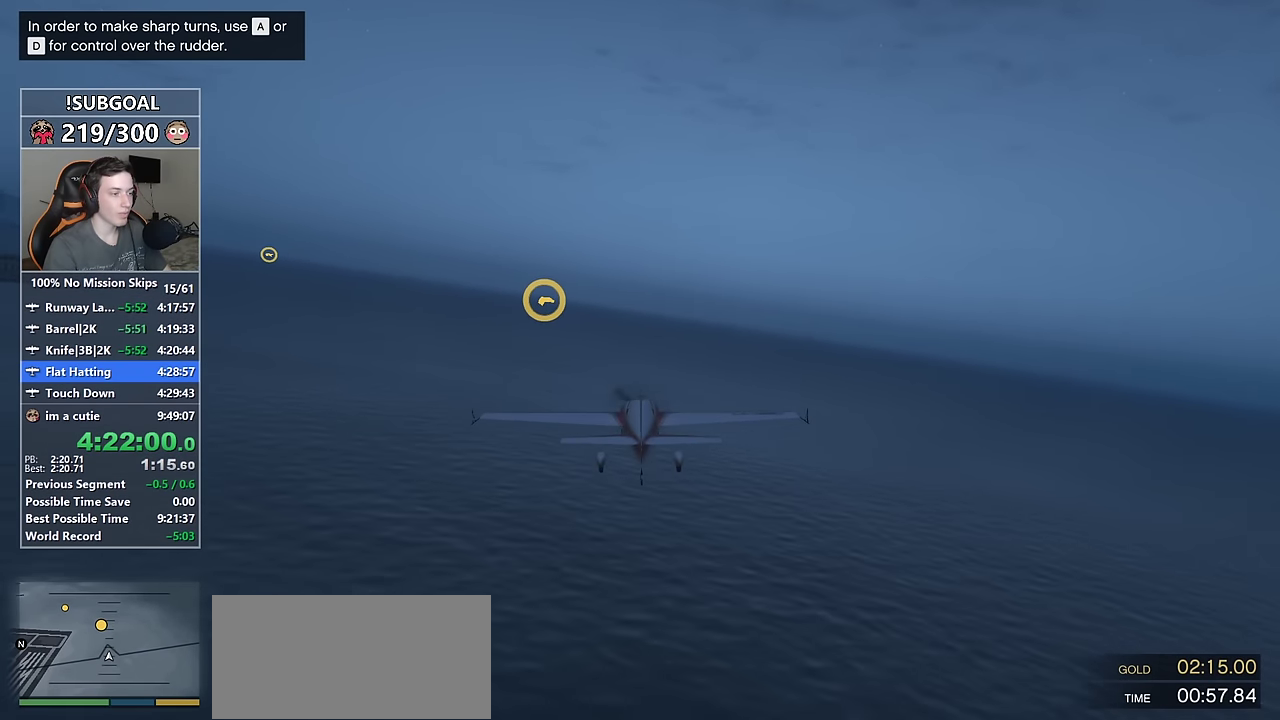
{"keys": ["w"], "mouse": [], "events": [[200, "num4", "down"], [250, "num4", "up"]]}
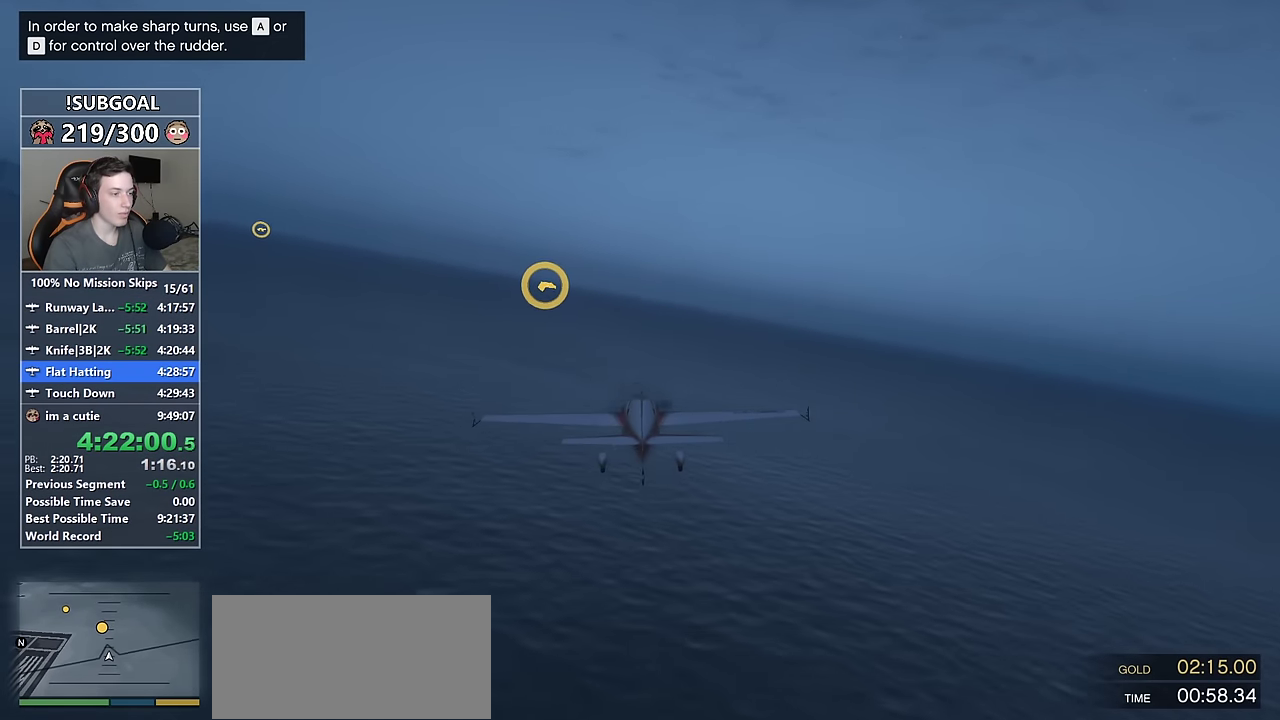
{"keys": ["num4", "w"], "mouse": [], "events": [[500, "num4", "down"]]}
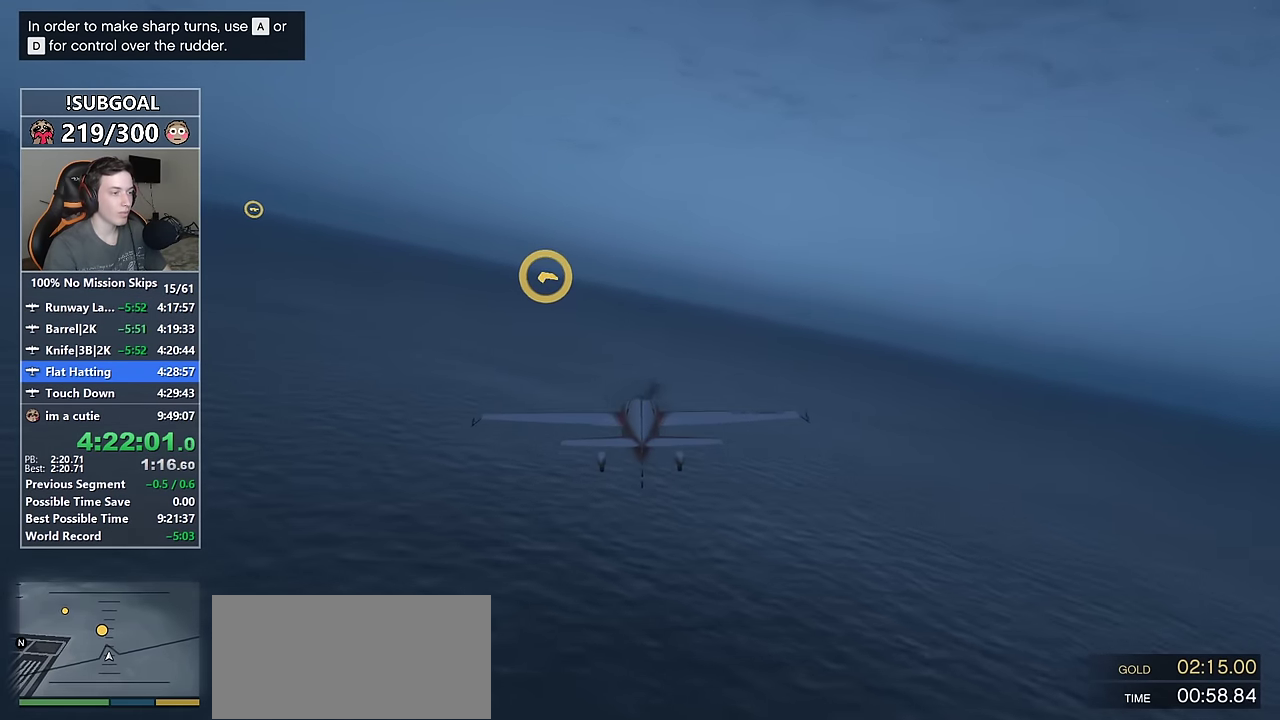
{"keys": ["w"], "mouse": [], "events": [[33, "num4", "up"], [417, "num4", "down"], [450, "num4", "up"]]}
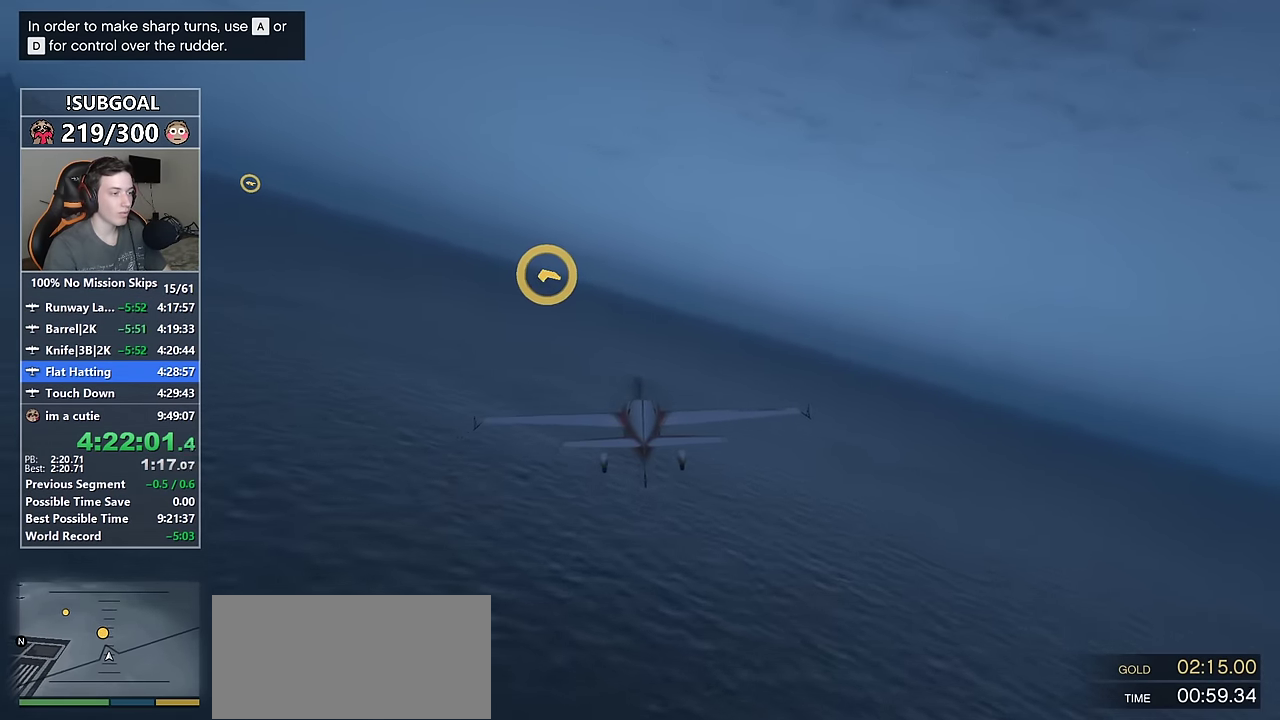
{"keys": ["w"], "mouse": [], "events": [[183, "num4", "down"], [250, "num4", "up"]]}
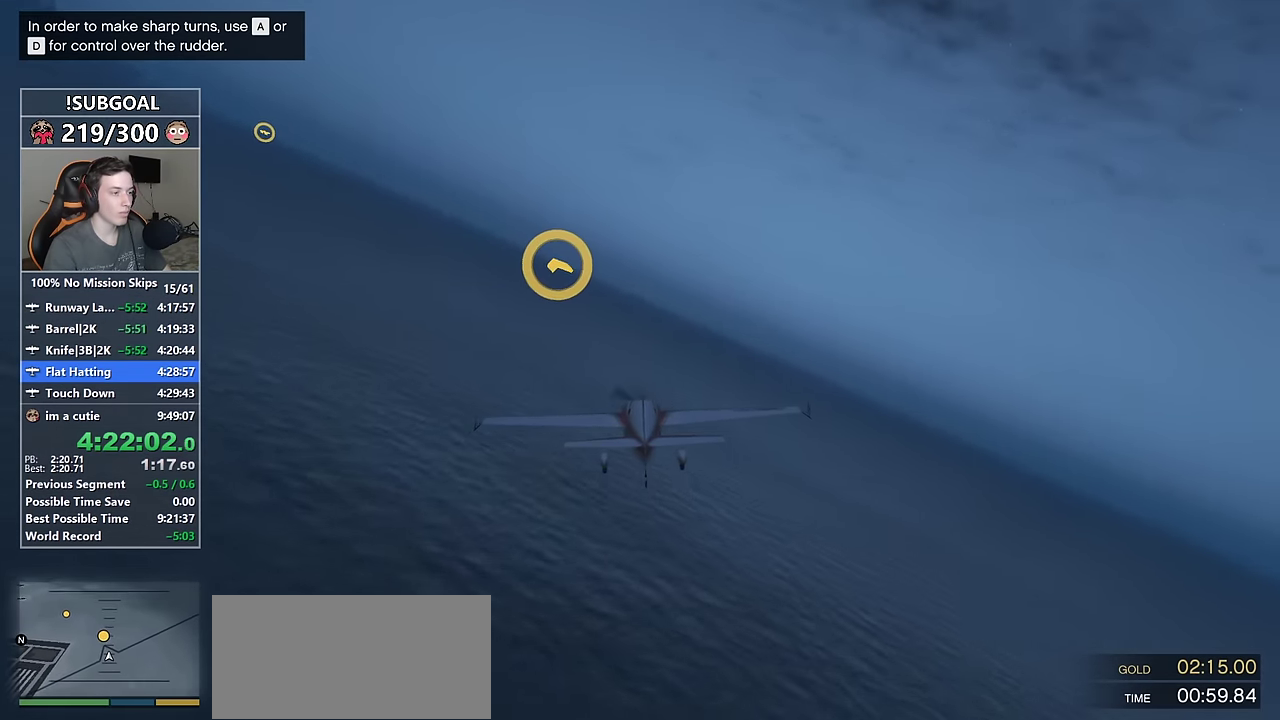
{"keys": ["w"], "mouse": [], "events": [[17, "num5", "down"], [67, "num5", "up"]]}
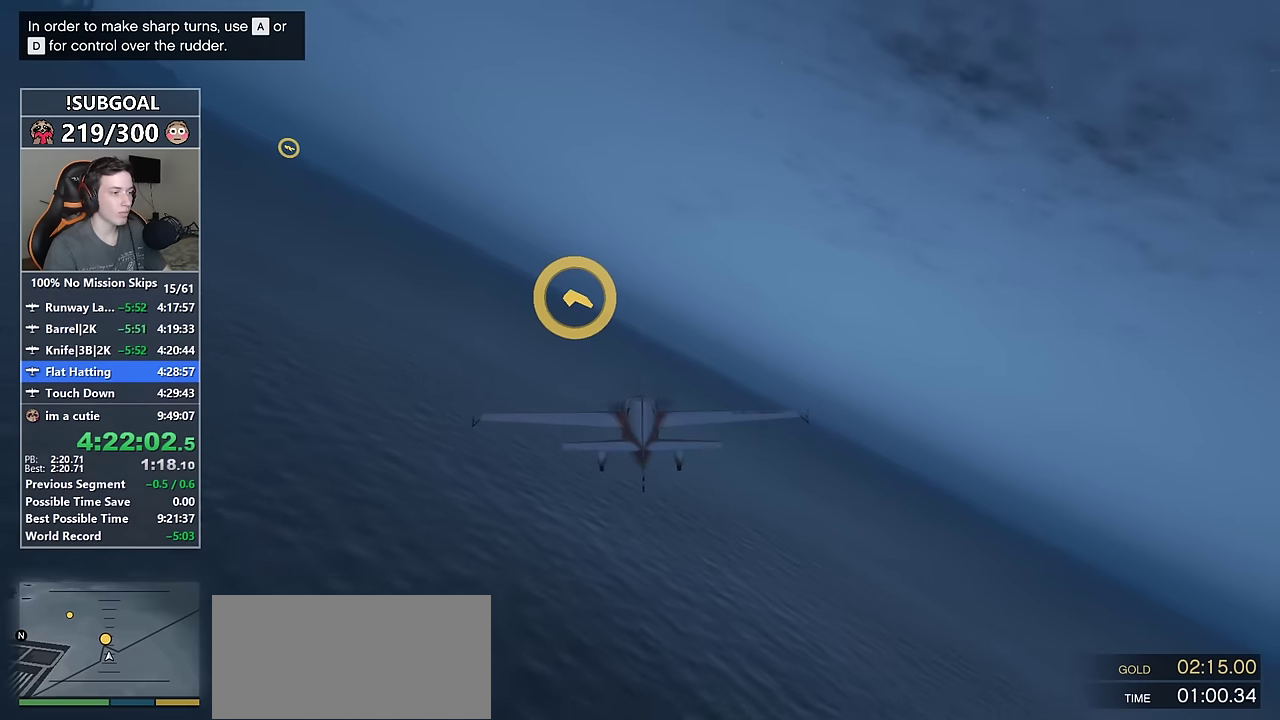
{"keys": ["w"], "mouse": [], "events": [[216, "num4", "down"], [316, "num4", "up"]]}
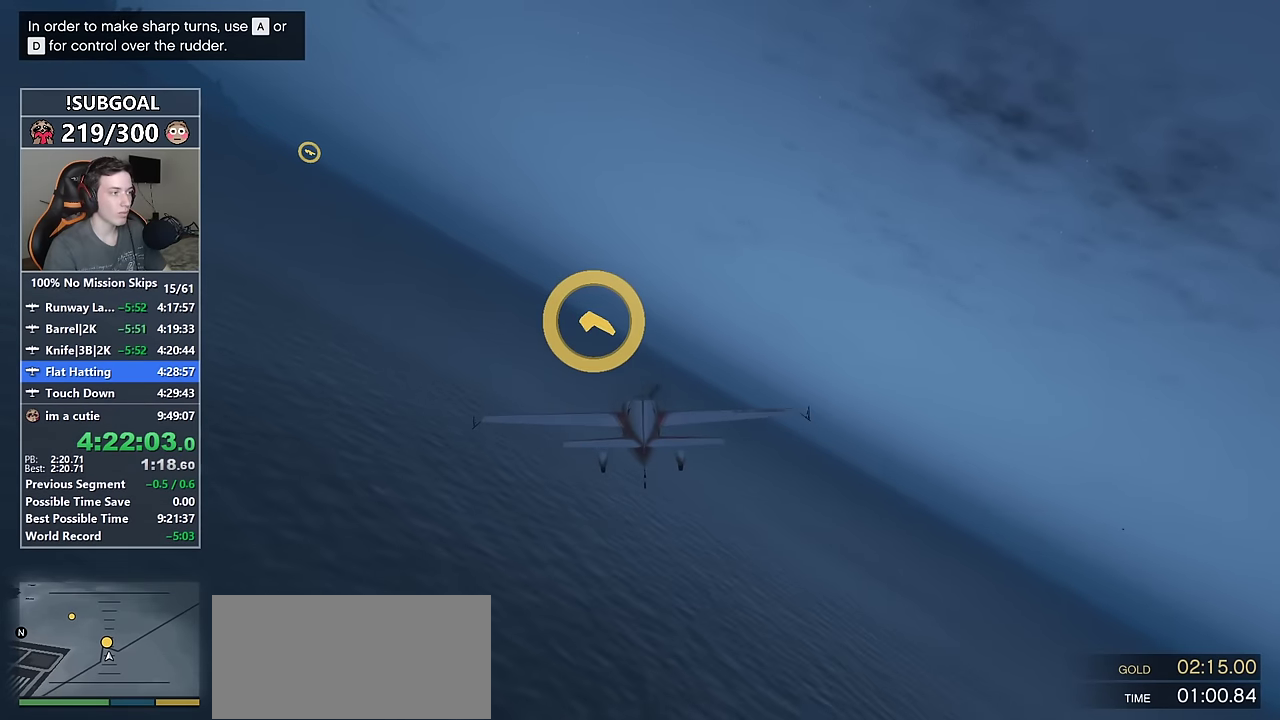
{"keys": ["w"], "mouse": [], "events": [[100, "num4", "down"], [150, "num4", "up"]]}
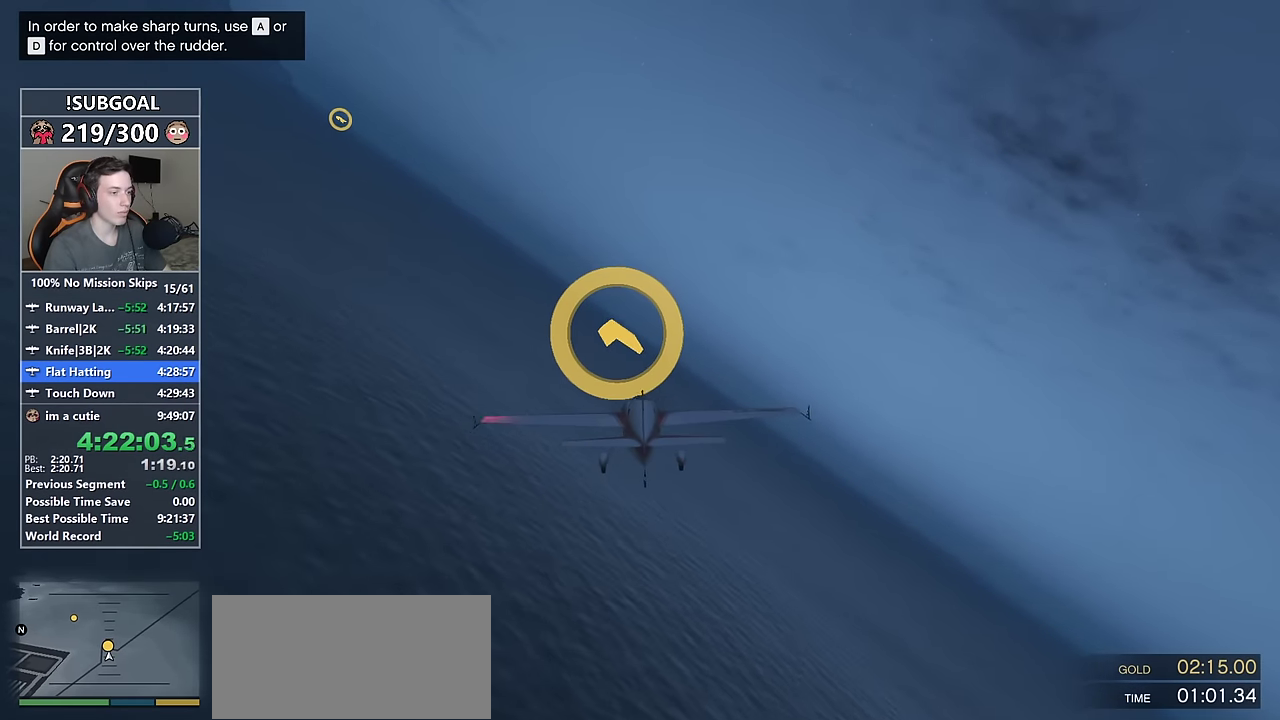
{"keys": ["num4", "w"], "mouse": [], "events": [[500, "num4", "down"]]}
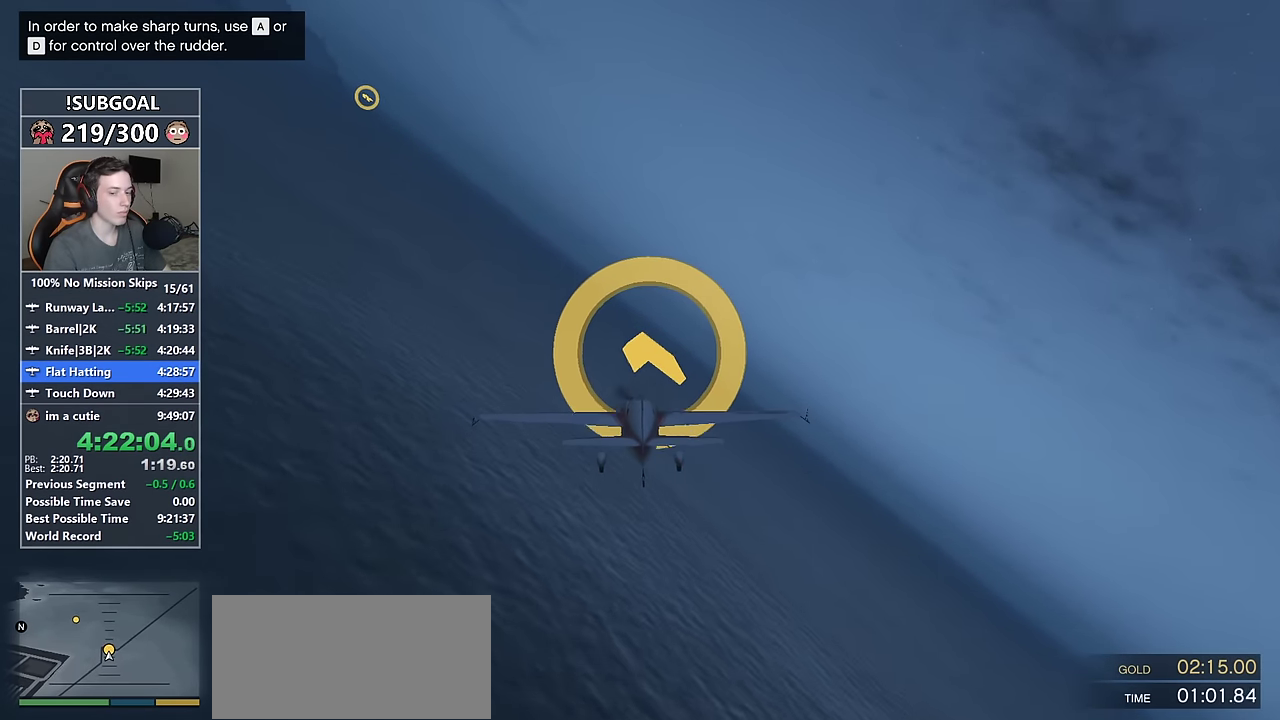
{"keys": ["w"], "mouse": [], "events": [[33, "num4", "up"], [316, "num5", "down"], [366, "num5", "up"]]}
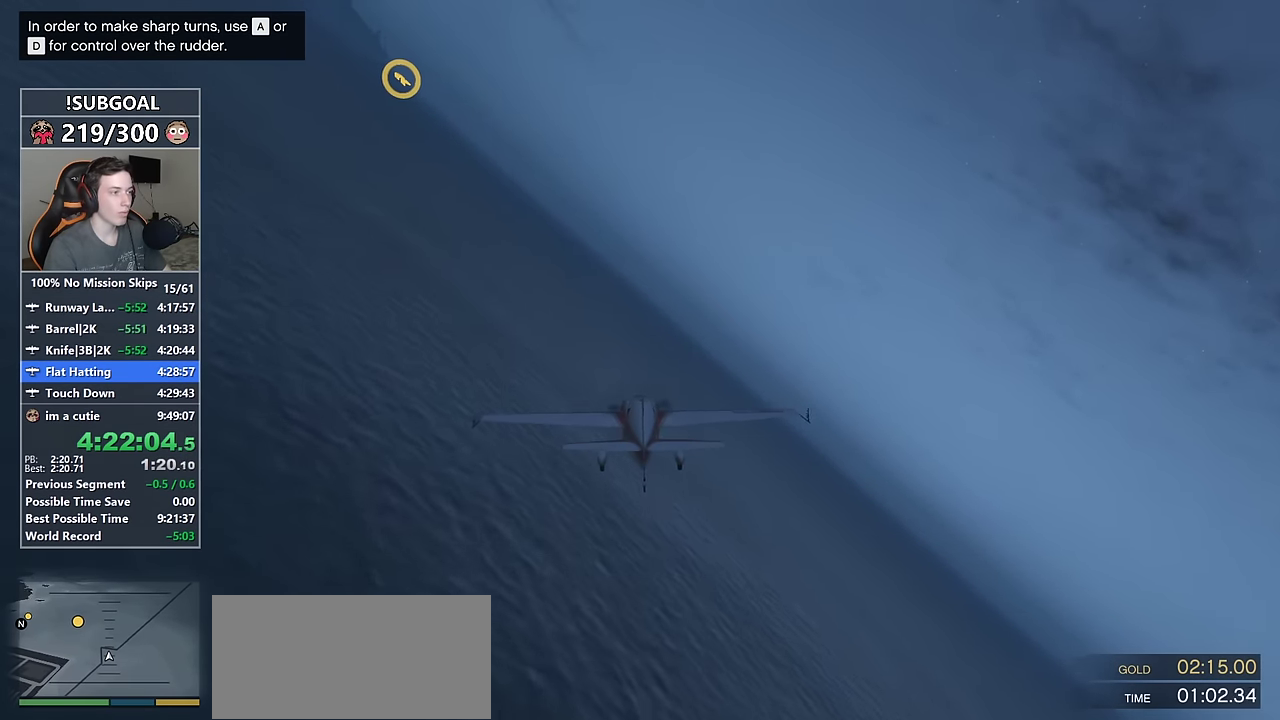
{"keys": ["w"], "mouse": [], "events": [[200, "num5", "down"], [283, "num5", "up"]]}
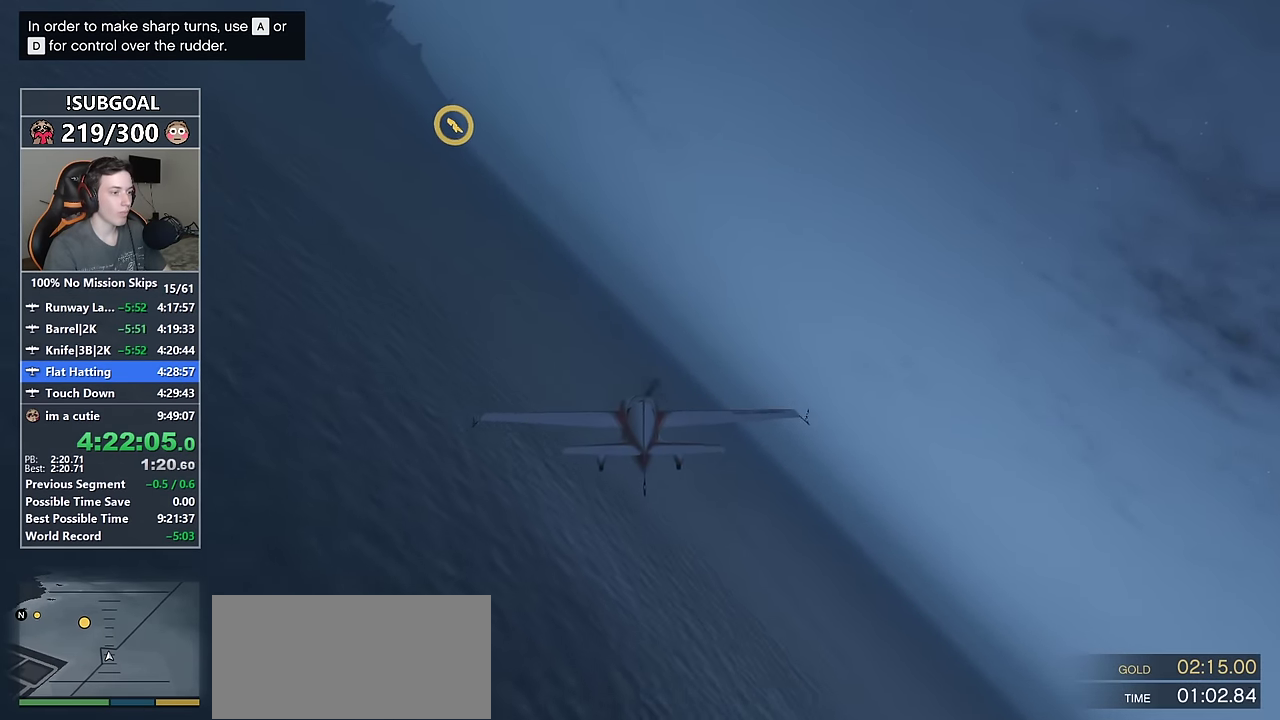
{"keys": ["w"], "mouse": [], "events": []}
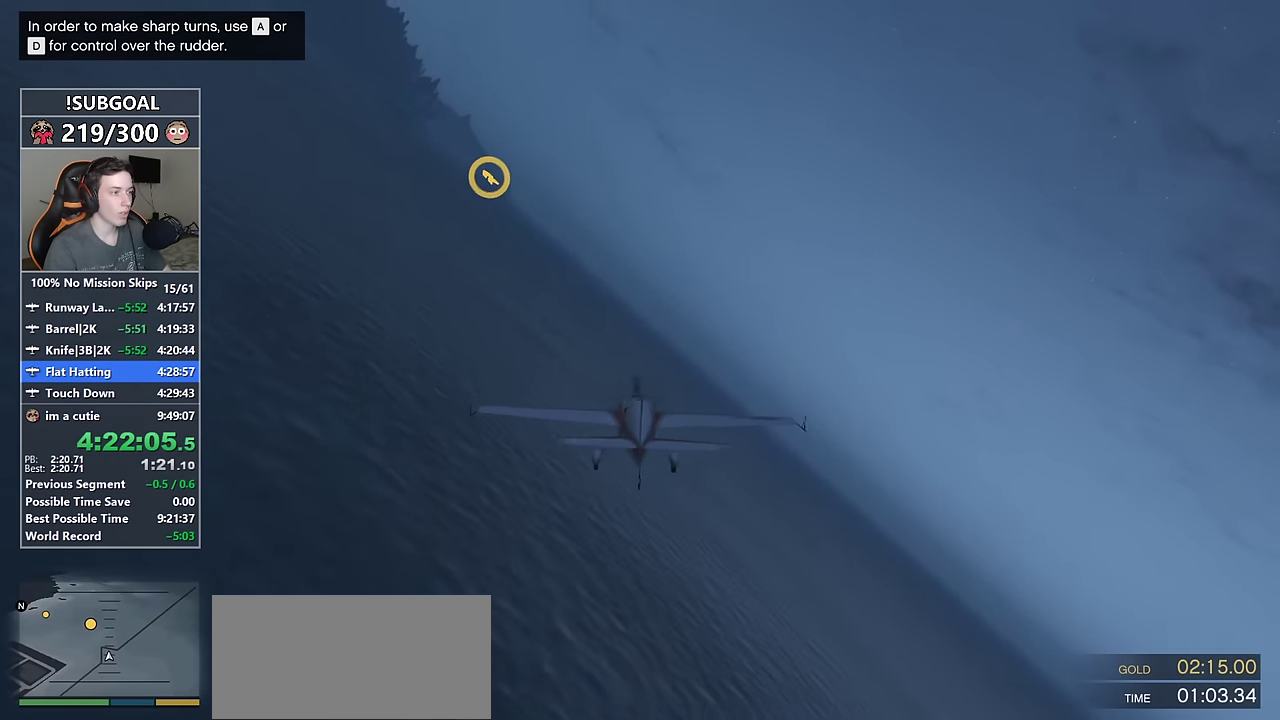
{"keys": ["num6", "w"], "mouse": [], "events": [[500, "num6", "down"]]}